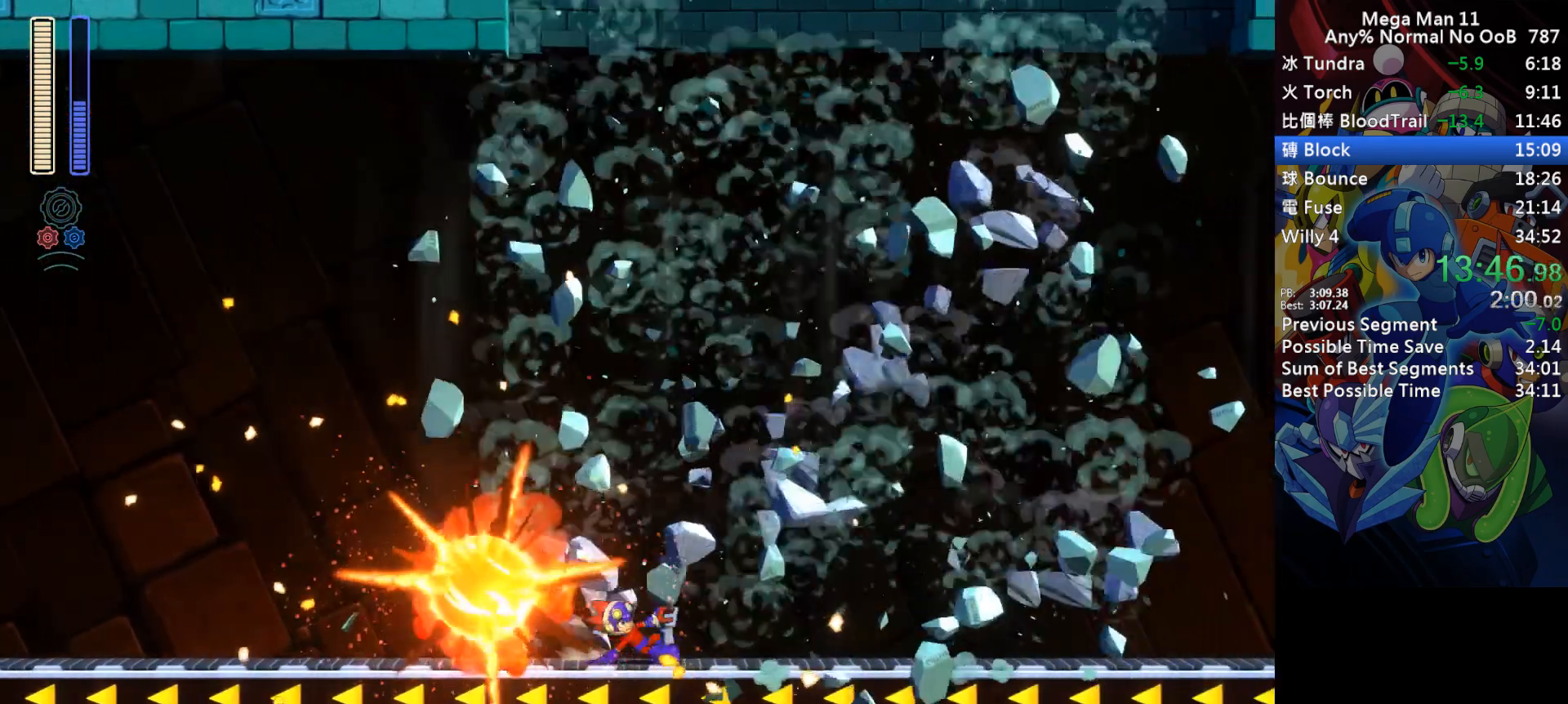
Gameplay with keyboard; each line is a JSON object with the keys held at the frame after it. "events" lists presses ("down") and releases ("up") of "1", "2", "3", "4", "a", "c", "d", "down", "e", "f", "left", "num1", "num2", "num3", "num4", "num5", "num6", "num7", "num8", "num9", "q", "r", "return", "right", "s", "space", "up", "w" and "z" between this image and that frame as [ms after this image, input, new state], when the widget could be followed in between. No other keys are recorded. Mouse input is not recorded.
{"keys": ["d", "right"], "events": [[283, "d", "up"], [367, "d", "down"]]}
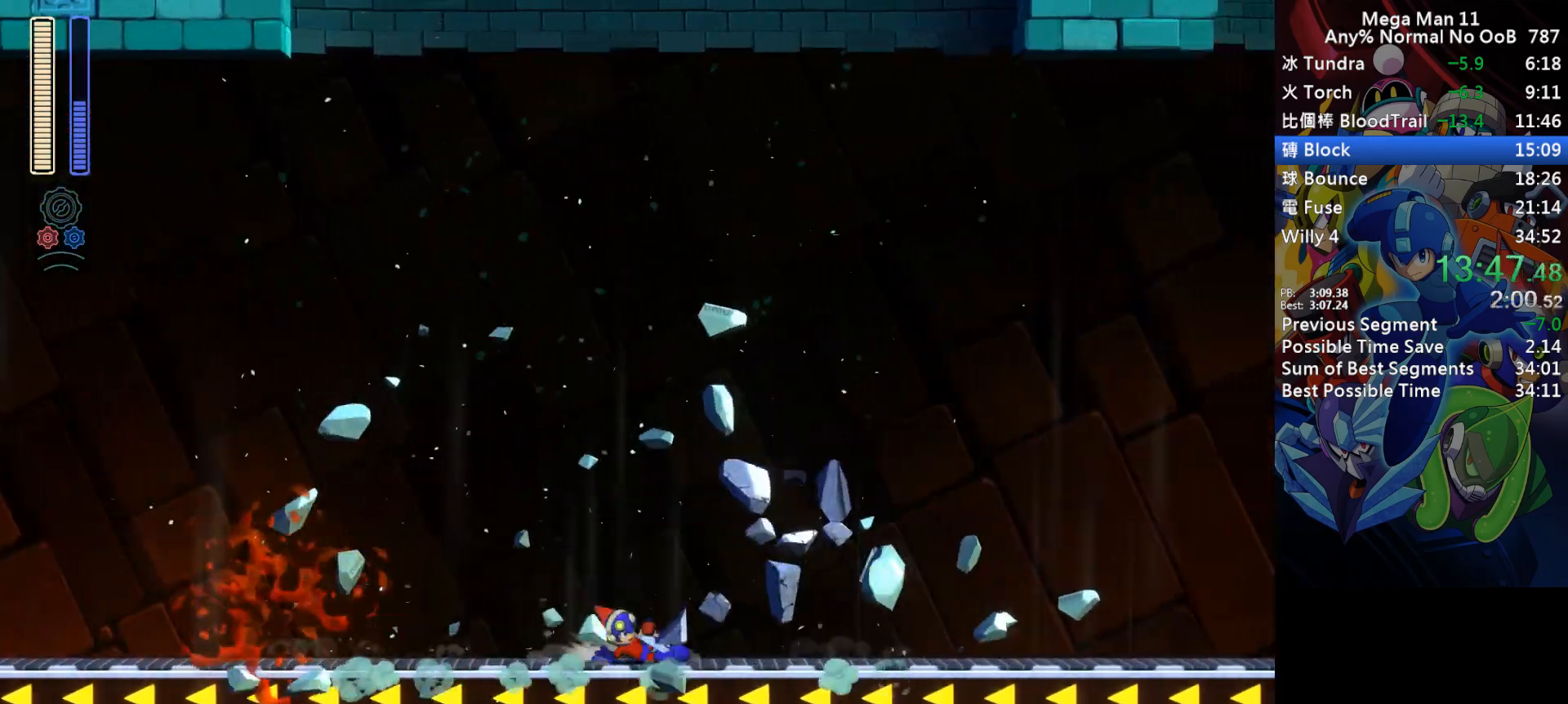
{"keys": ["d", "right"], "events": [[183, "d", "up"], [250, "d", "down"]]}
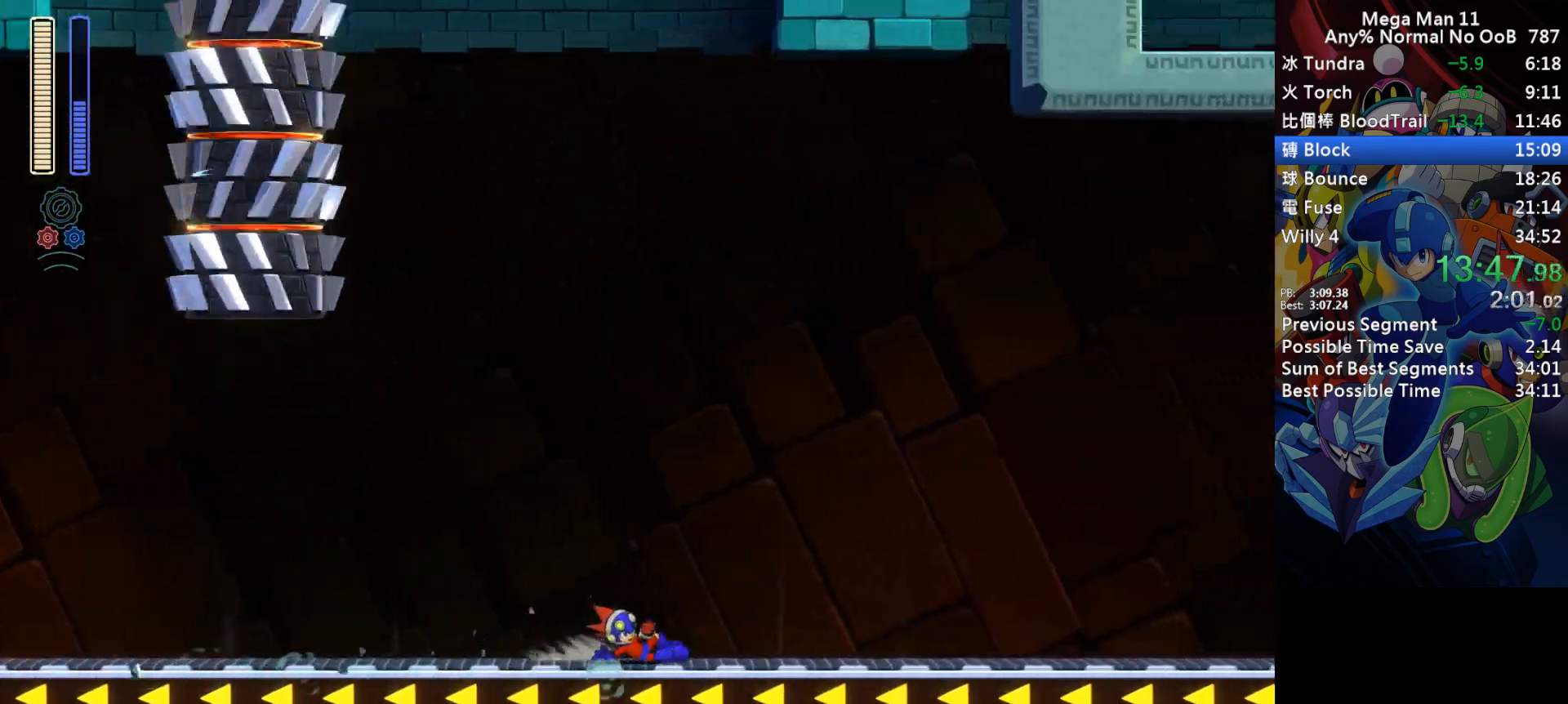
{"keys": ["down", "right"], "events": [[67, "d", "up"], [133, "d", "down"], [267, "s", "down"], [367, "down", "down"], [383, "d", "up"], [400, "s", "up"]]}
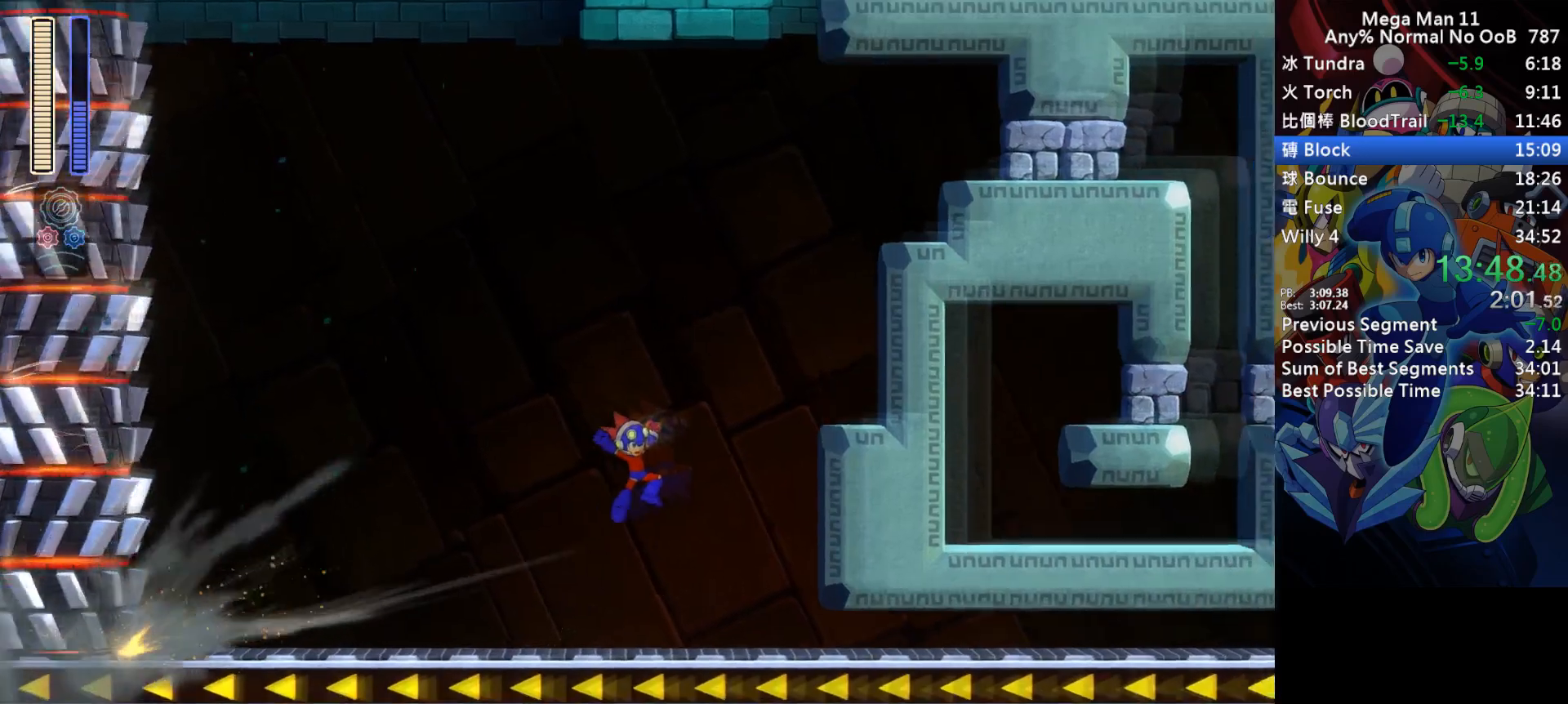
{"keys": ["d", "down", "right"], "events": [[300, "a", "down"], [350, "a", "up"], [417, "a", "down"], [483, "d", "down"], [500, "a", "up"]]}
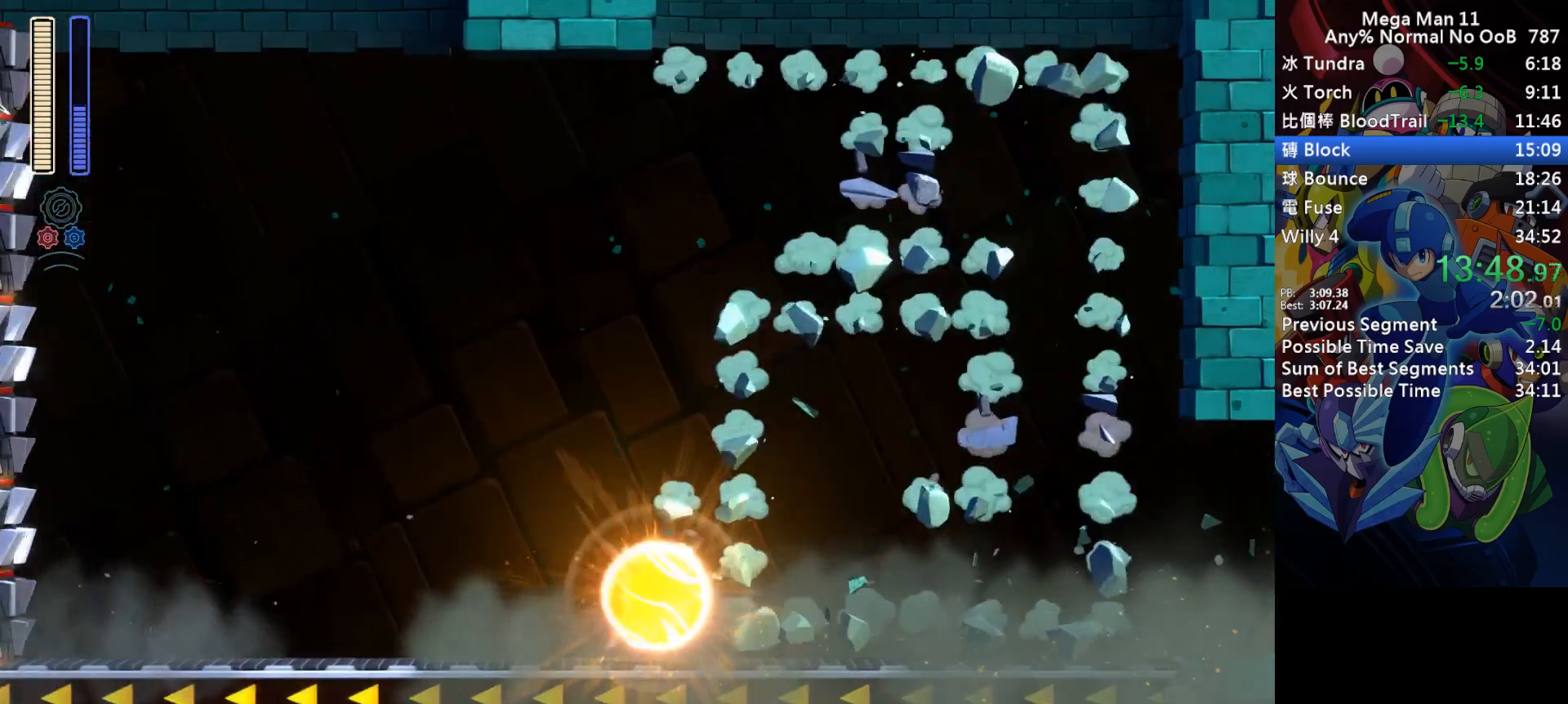
{"keys": ["d", "right"], "events": [[267, "down", "up"], [300, "d", "up"], [367, "d", "down"]]}
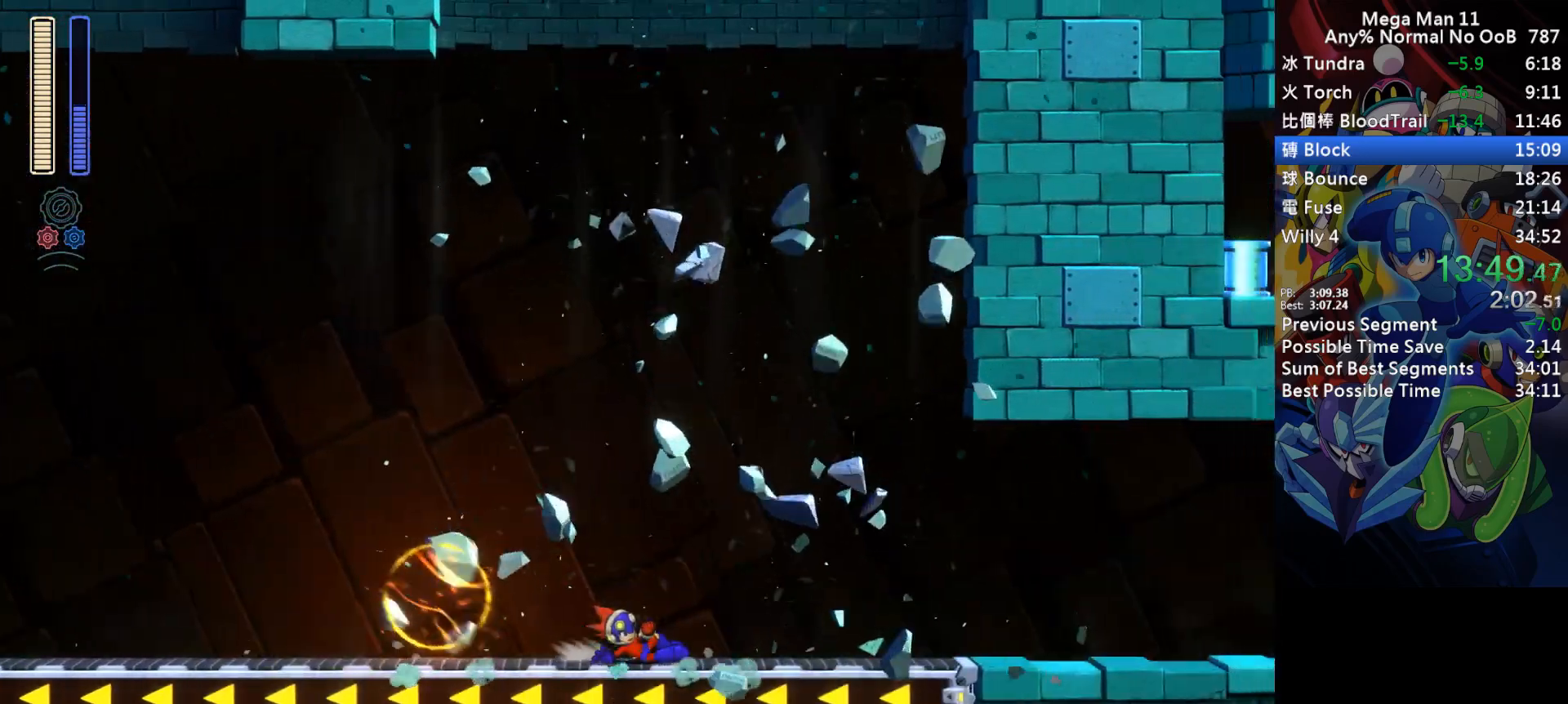
{"keys": ["d", "right"], "events": [[150, "d", "up"], [217, "d", "down"]]}
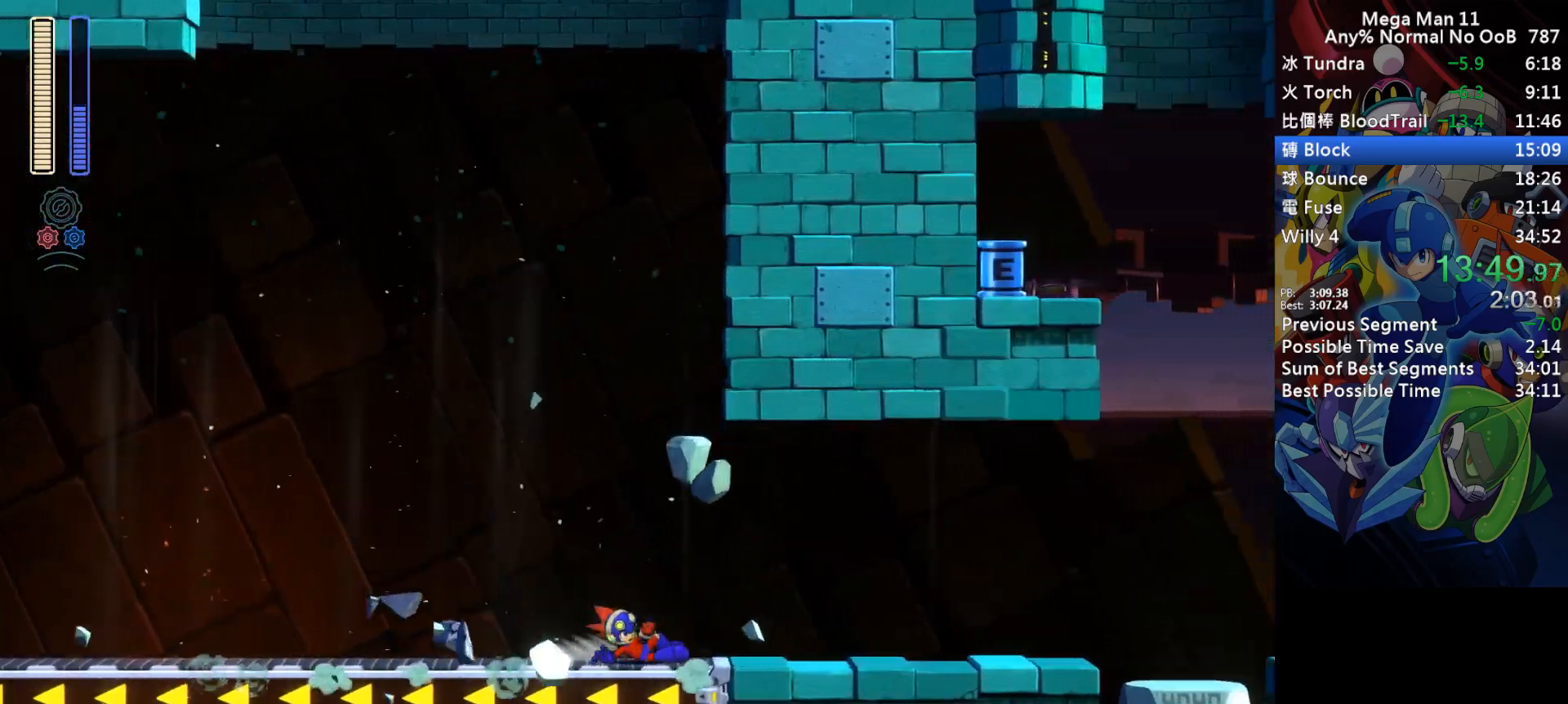
{"keys": ["right"], "events": [[50, "d", "up"], [117, "d", "down"], [483, "d", "up"]]}
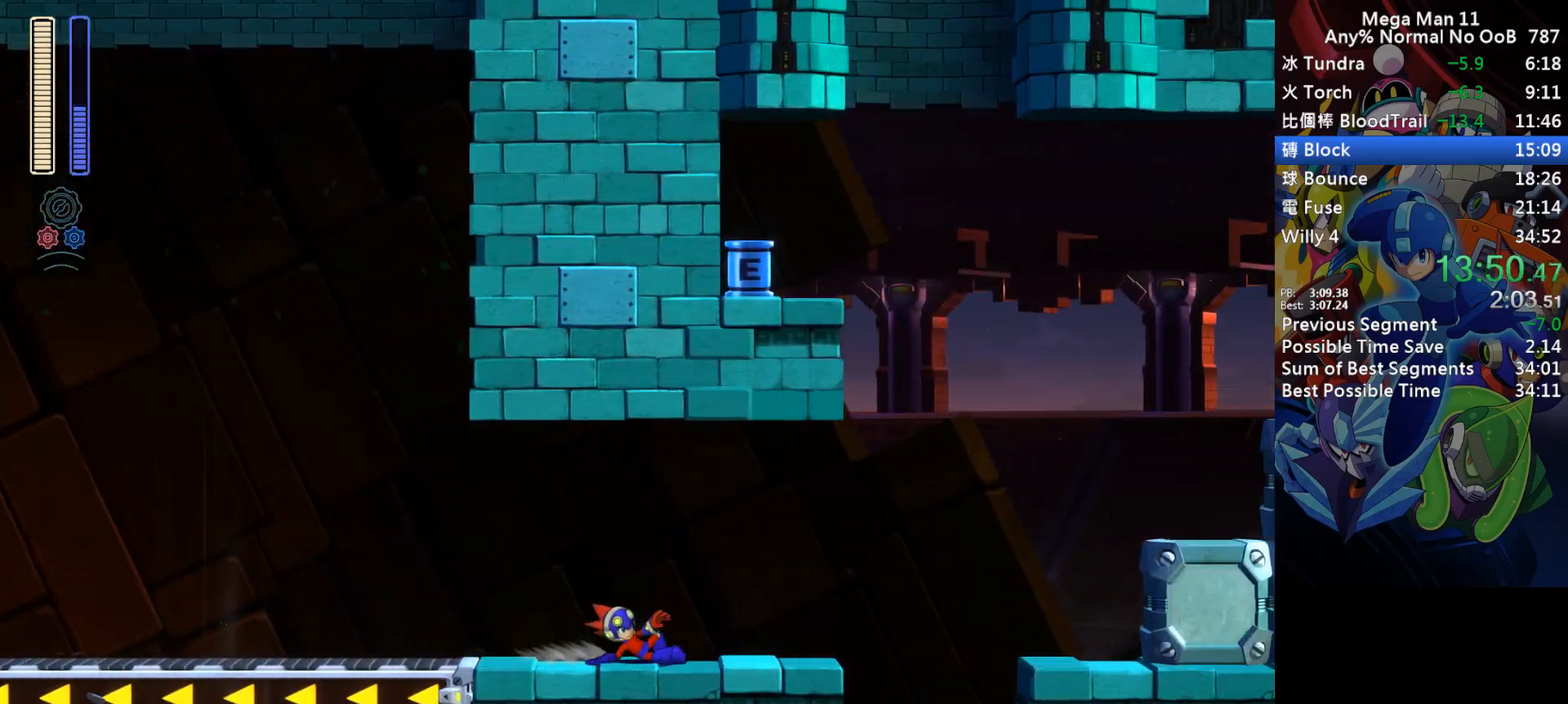
{"keys": ["right", "s"], "events": [[33, "d", "down"], [317, "s", "down"], [483, "d", "up"]]}
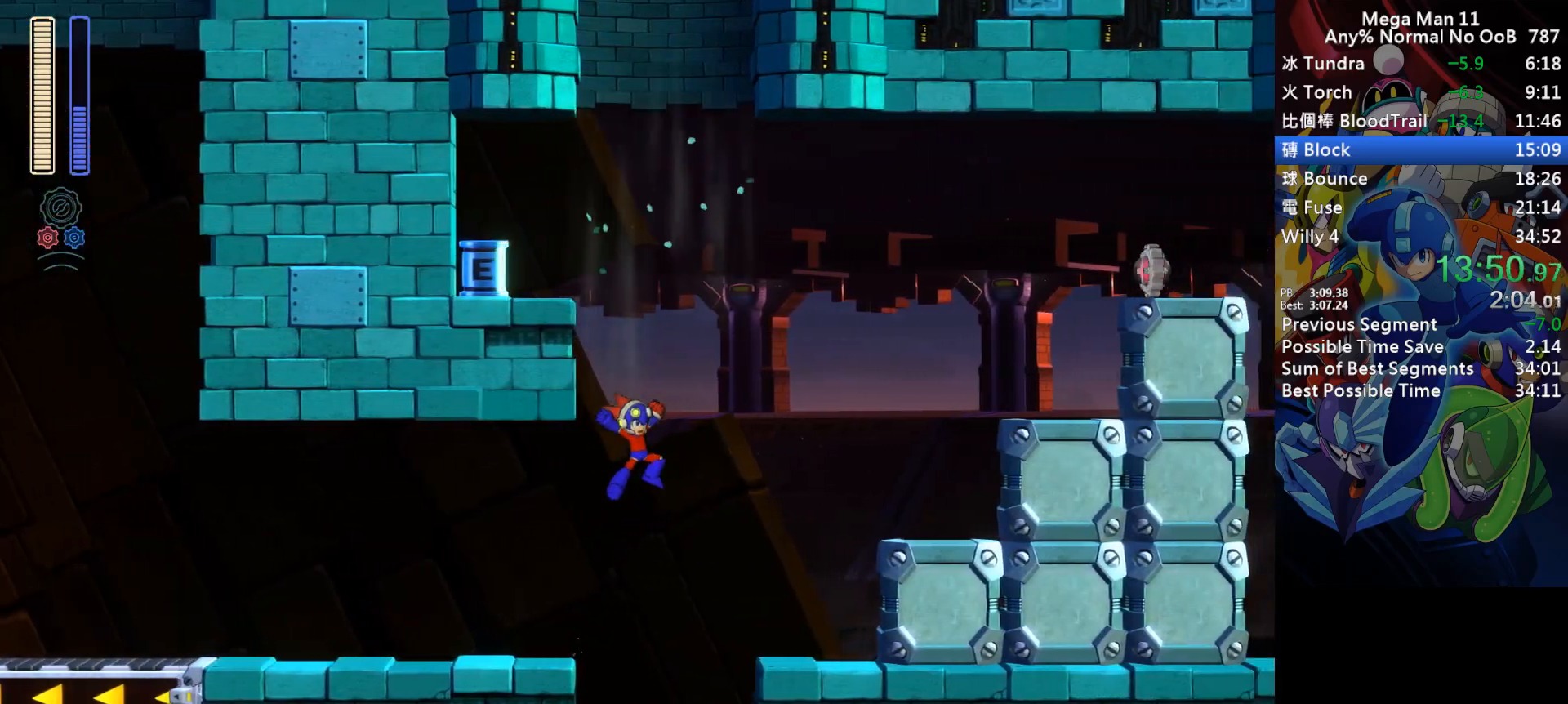
{"keys": ["right", "s"], "events": [[17, "s", "up"], [350, "s", "down"]]}
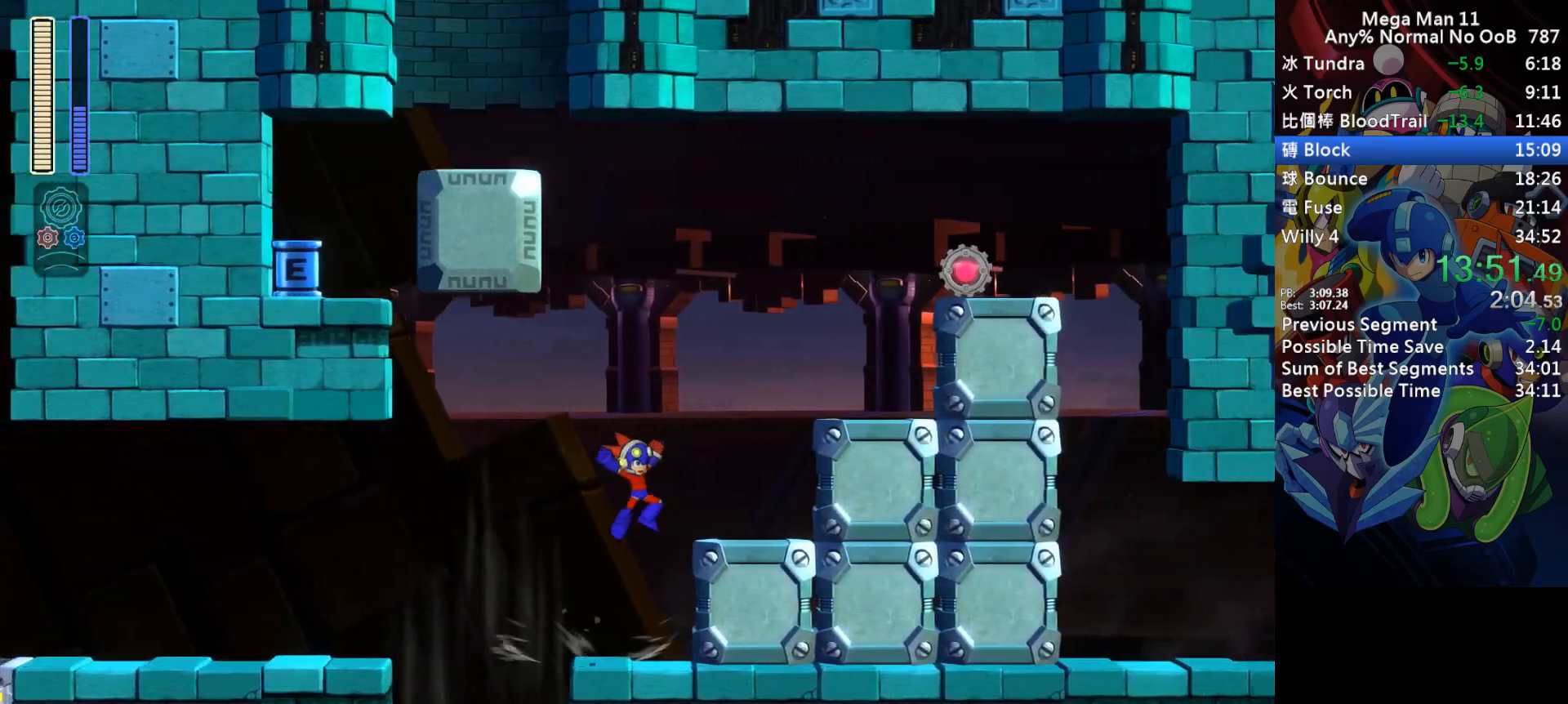
{"keys": ["right"], "events": [[83, "s", "up"], [283, "s", "down"], [500, "s", "up"]]}
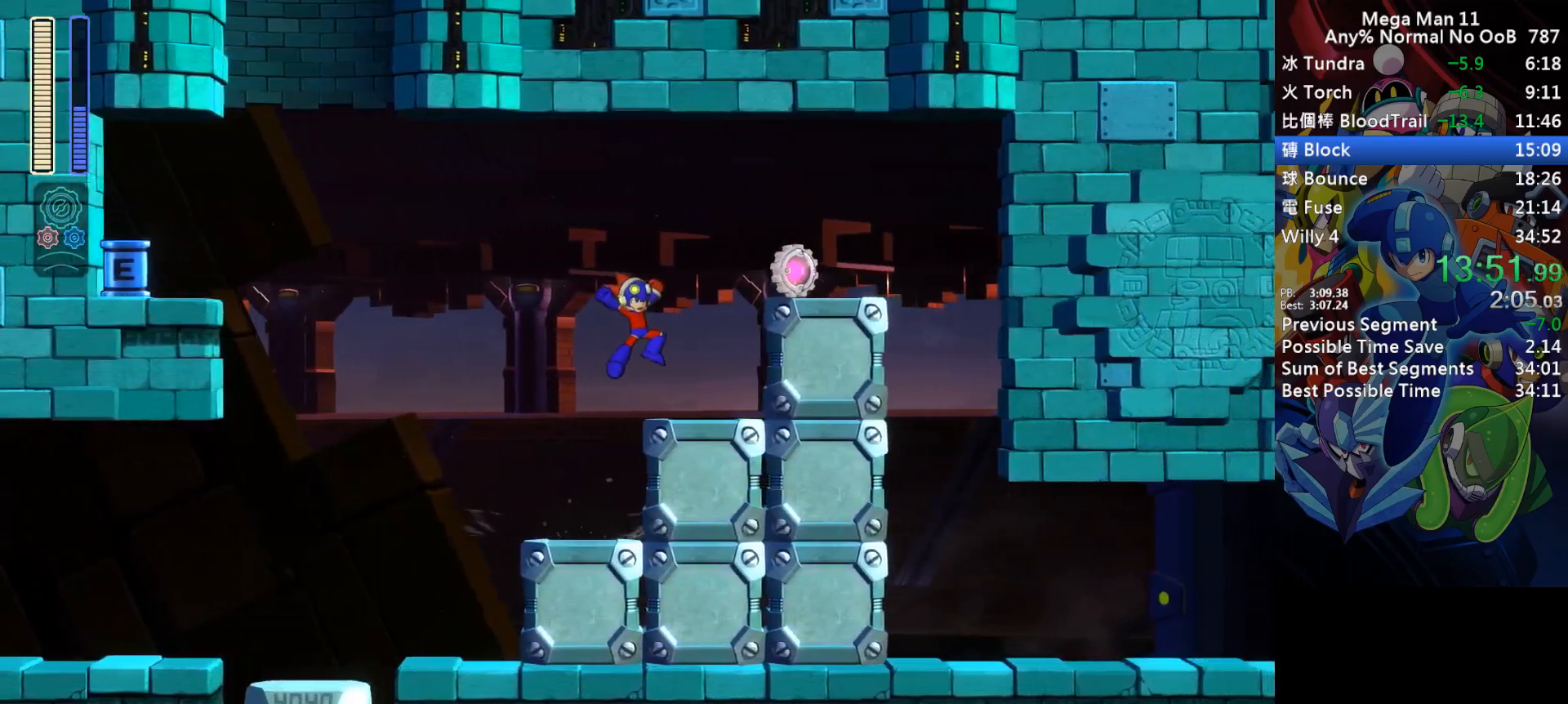
{"keys": ["right"], "events": [[183, "s", "down"], [400, "s", "up"]]}
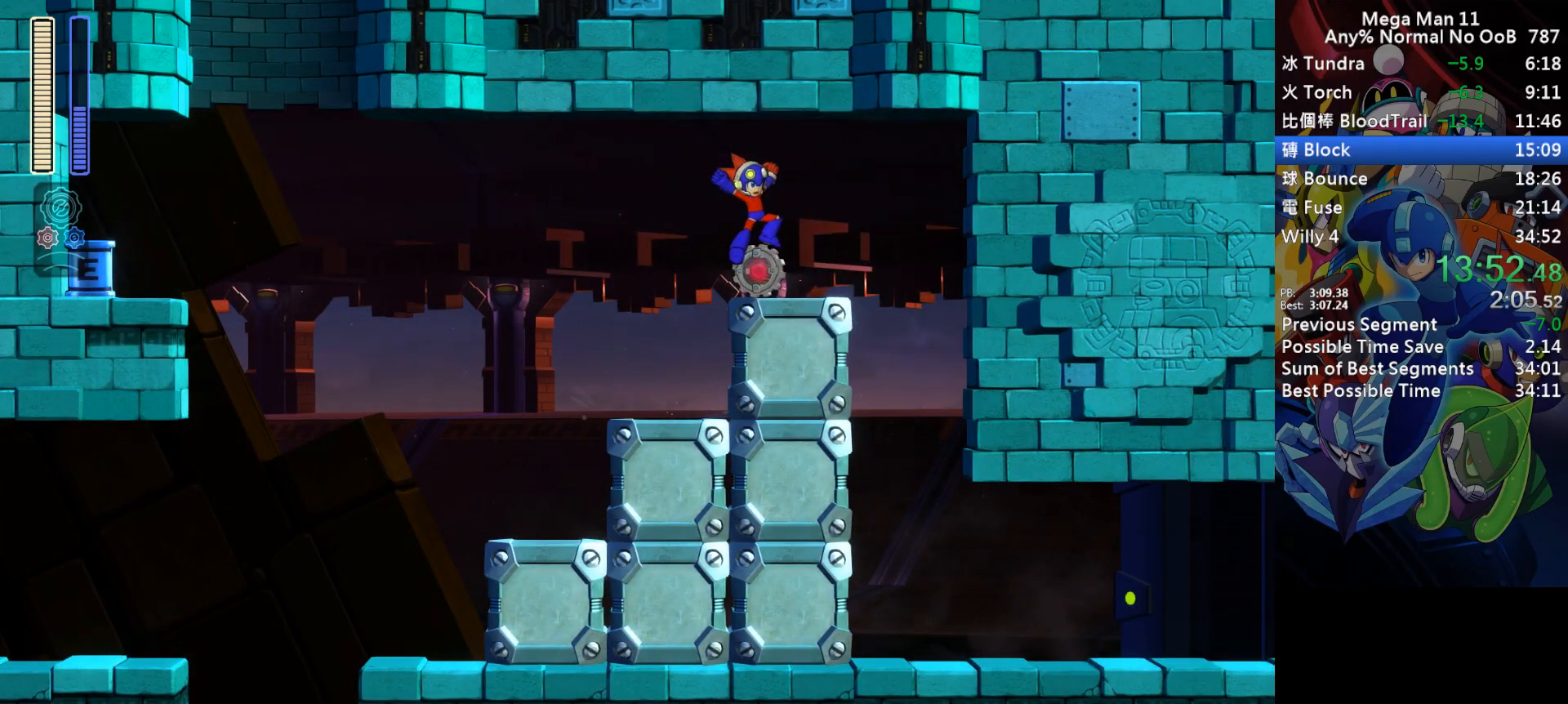
{"keys": ["right"], "events": [[100, "s", "down"], [183, "s", "up"], [350, "e", "down"], [350, "q", "down"], [383, "q", "up"], [417, "e", "up"]]}
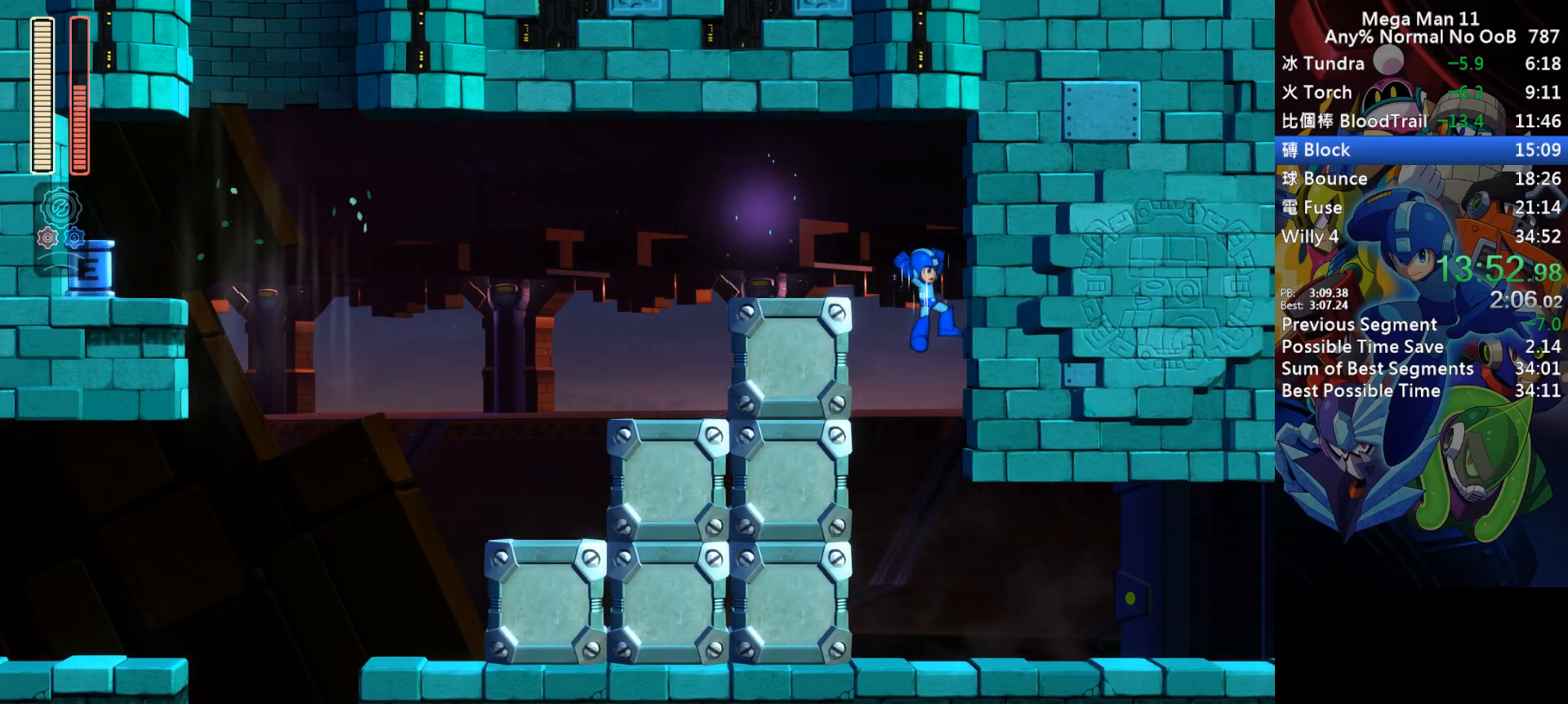
{"keys": ["d", "right"], "events": [[267, "d", "down"]]}
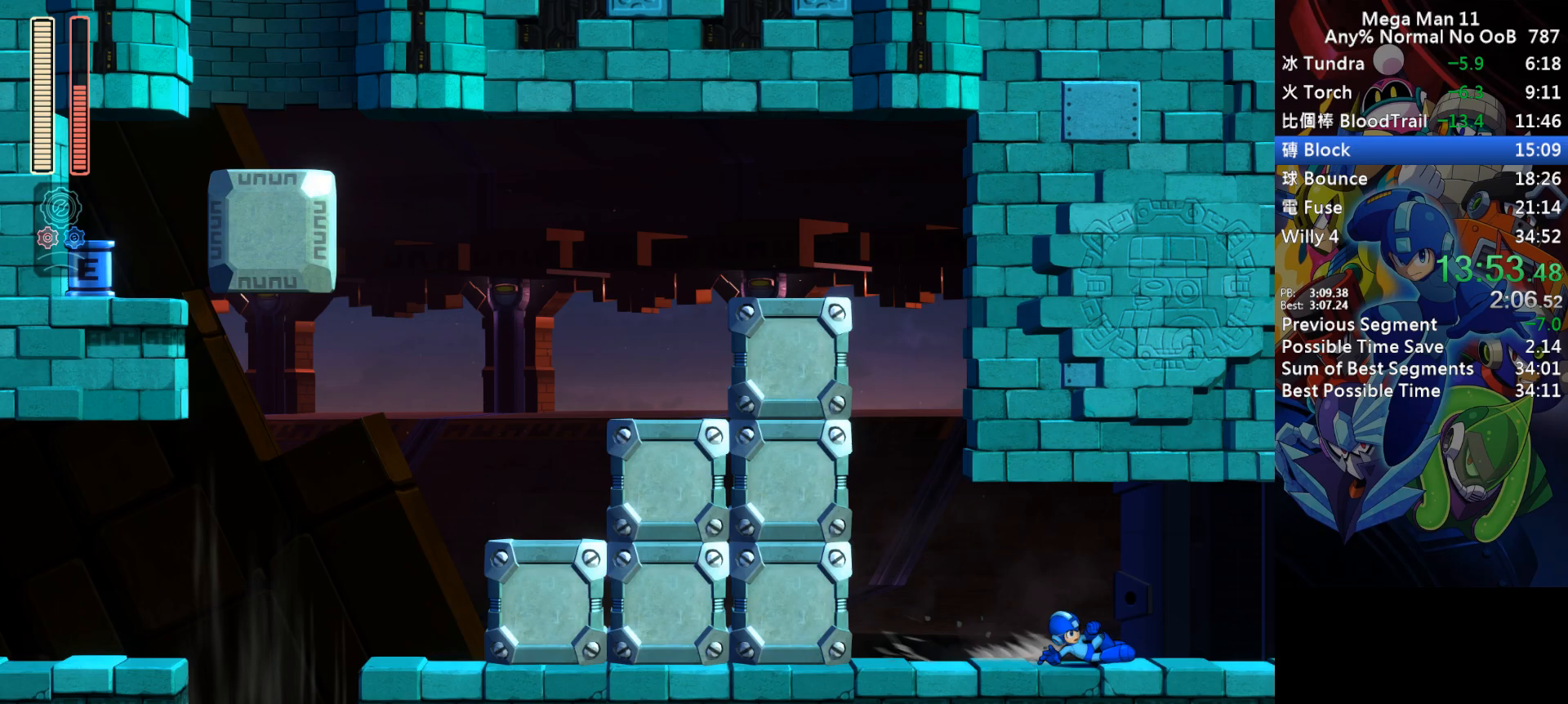
{"keys": ["d", "right"], "events": [[117, "d", "up"], [183, "d", "down"], [367, "d", "up"], [417, "d", "down"]]}
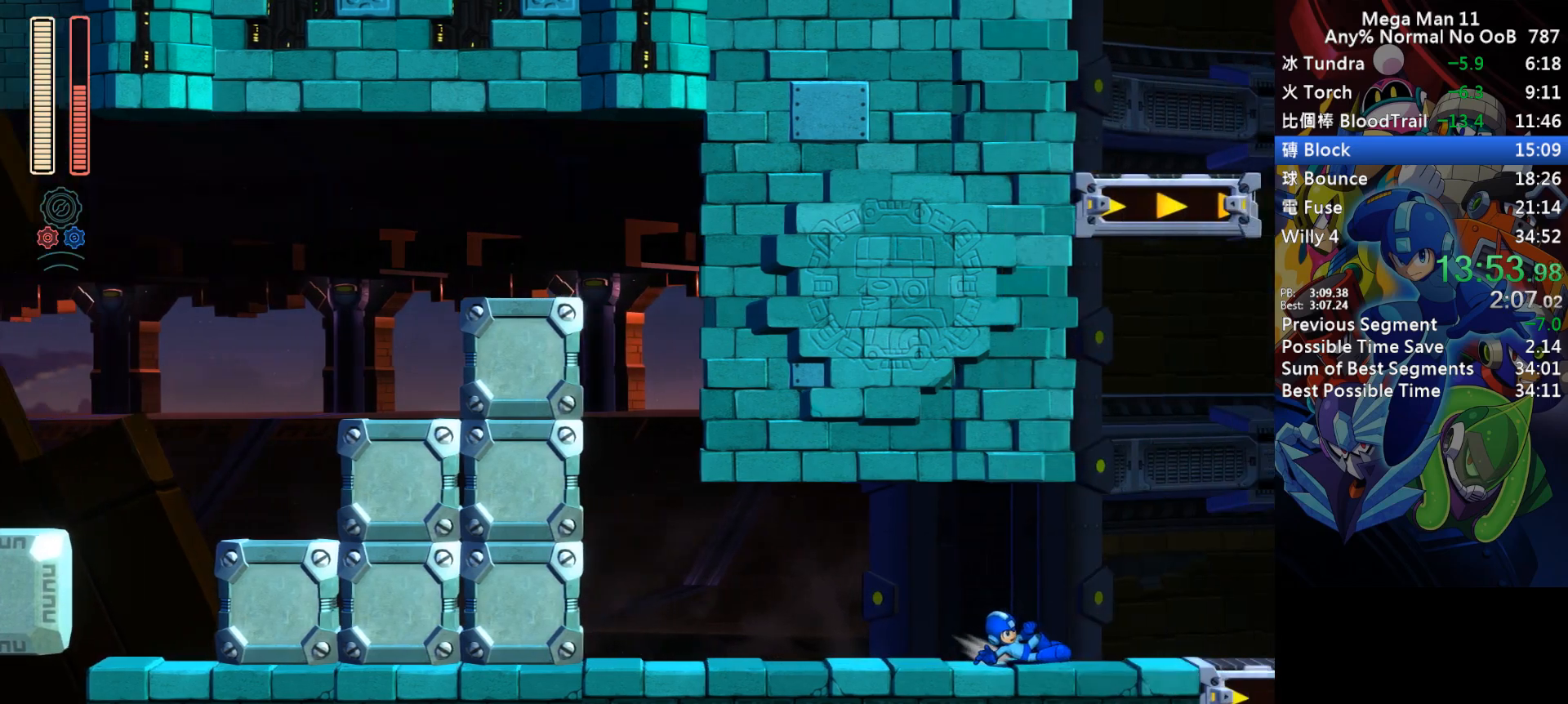
{"keys": ["right"], "events": [[17, "d", "up"], [83, "d", "down"], [150, "d", "up"], [250, "d", "down"], [317, "d", "up"], [417, "d", "down"], [500, "d", "up"]]}
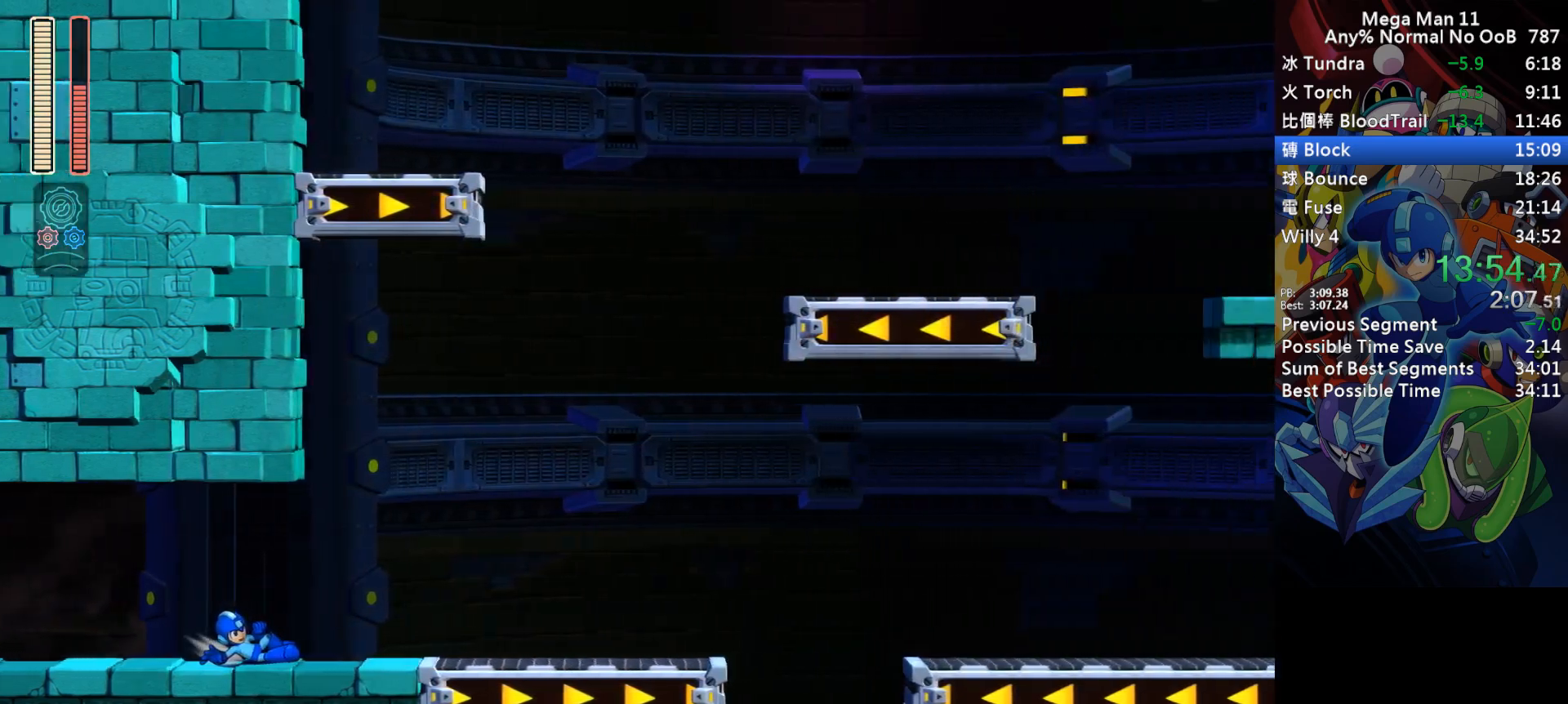
{"keys": ["right"], "events": [[417, "s", "down"], [500, "s", "up"]]}
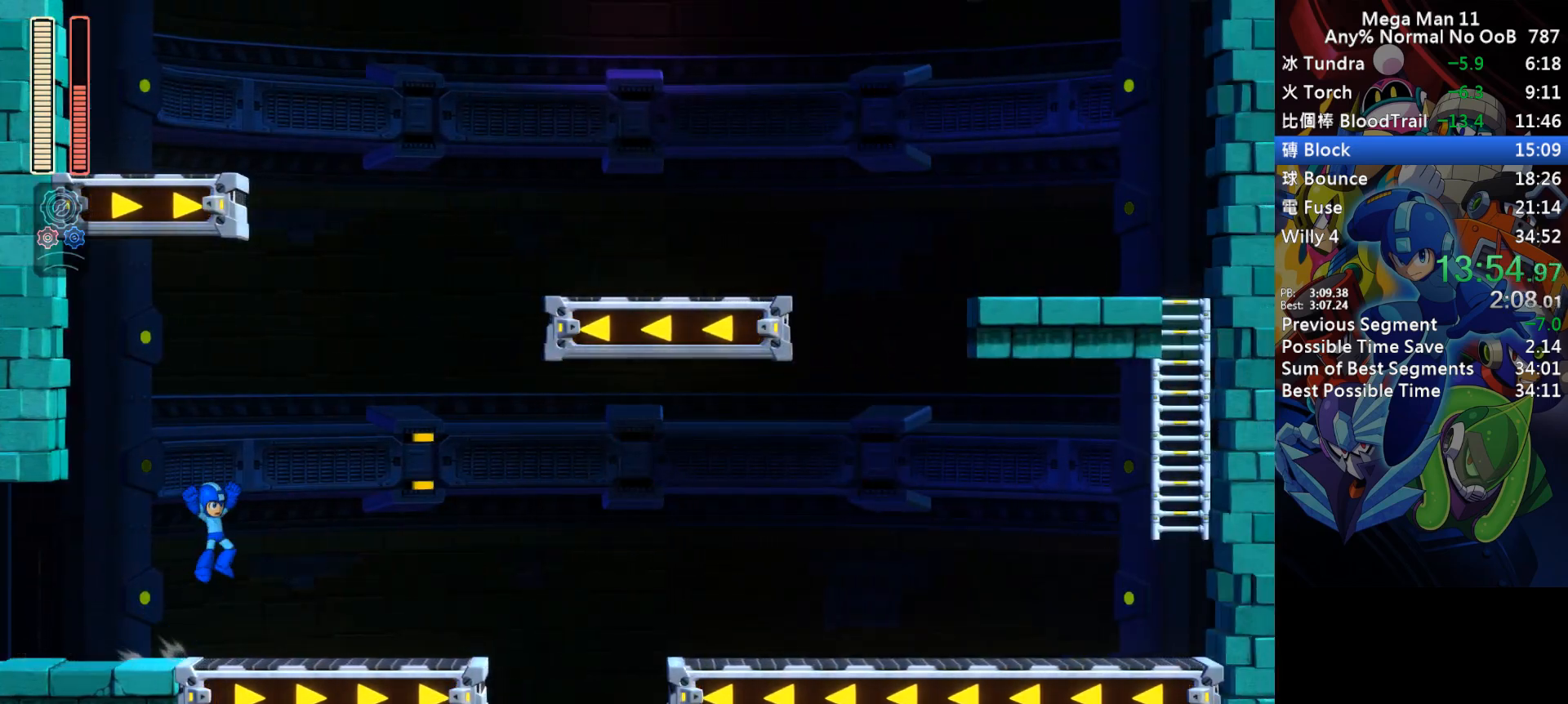
{"keys": ["f", "s"], "events": [[250, "s", "down"], [333, "f", "down"], [450, "right", "up"]]}
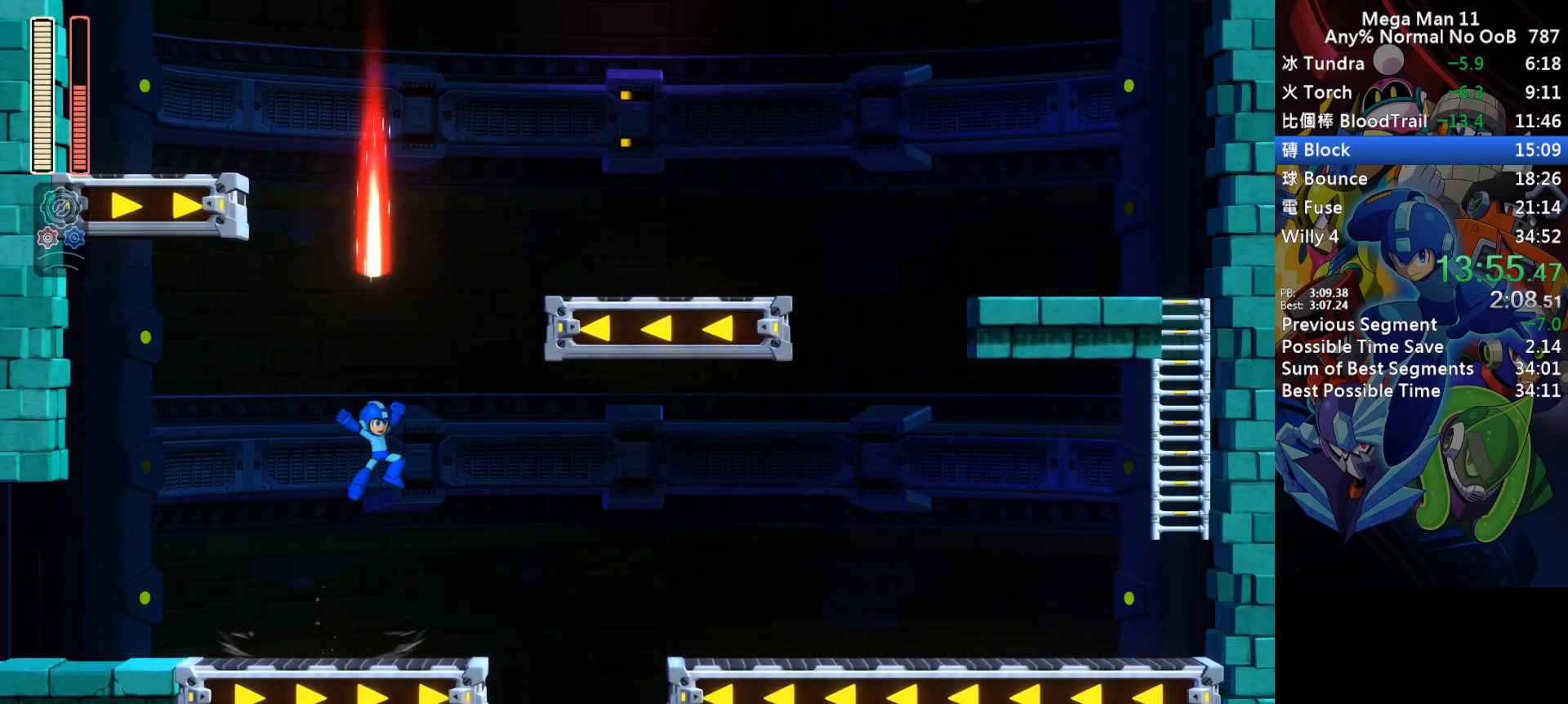
{"keys": ["right", "s", "up"], "events": [[83, "f", "up"], [167, "right", "down"], [183, "up", "down"], [217, "s", "up"], [283, "s", "down"], [300, "f", "down"], [483, "f", "up"]]}
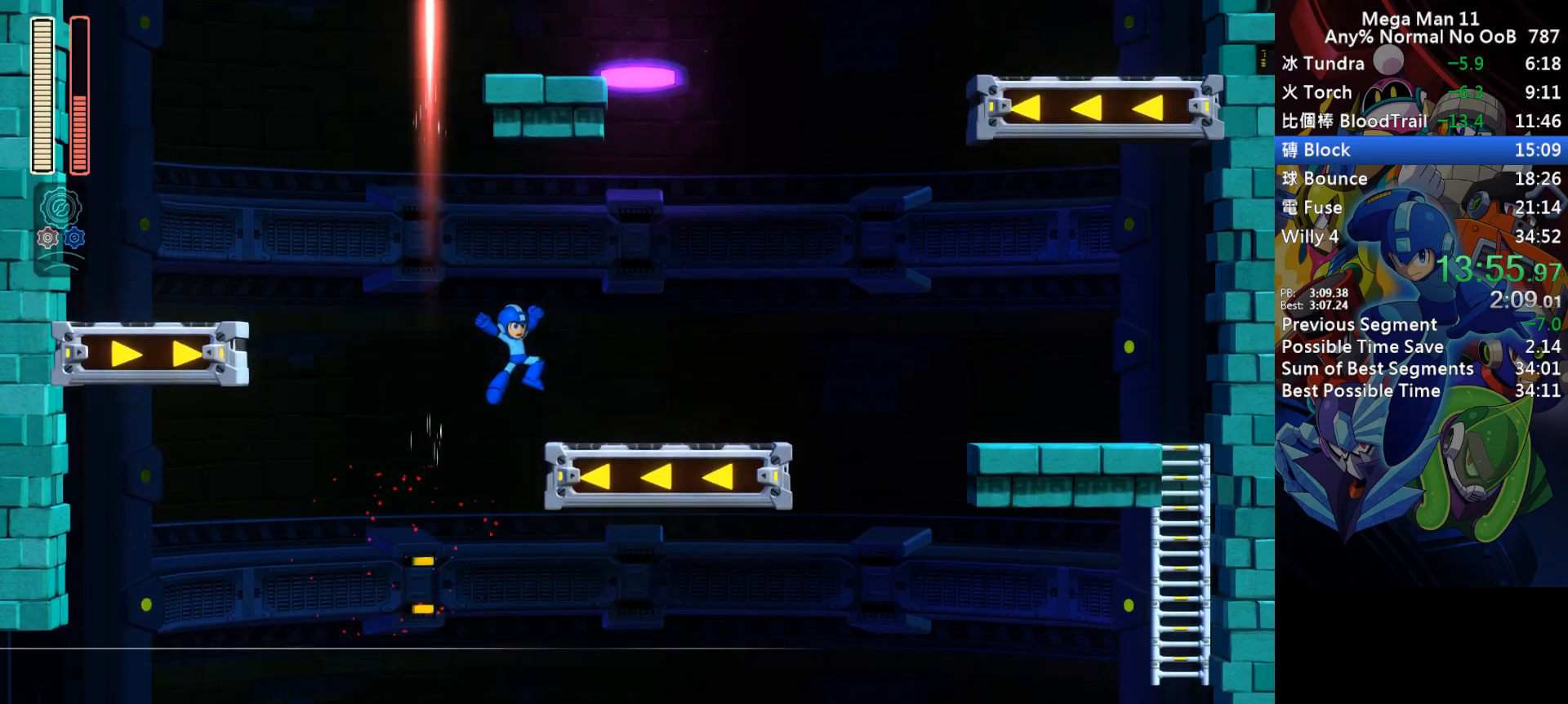
{"keys": ["f", "s"], "events": [[17, "s", "up"], [150, "up", "up"], [183, "right", "up"], [183, "s", "down"], [333, "f", "down"]]}
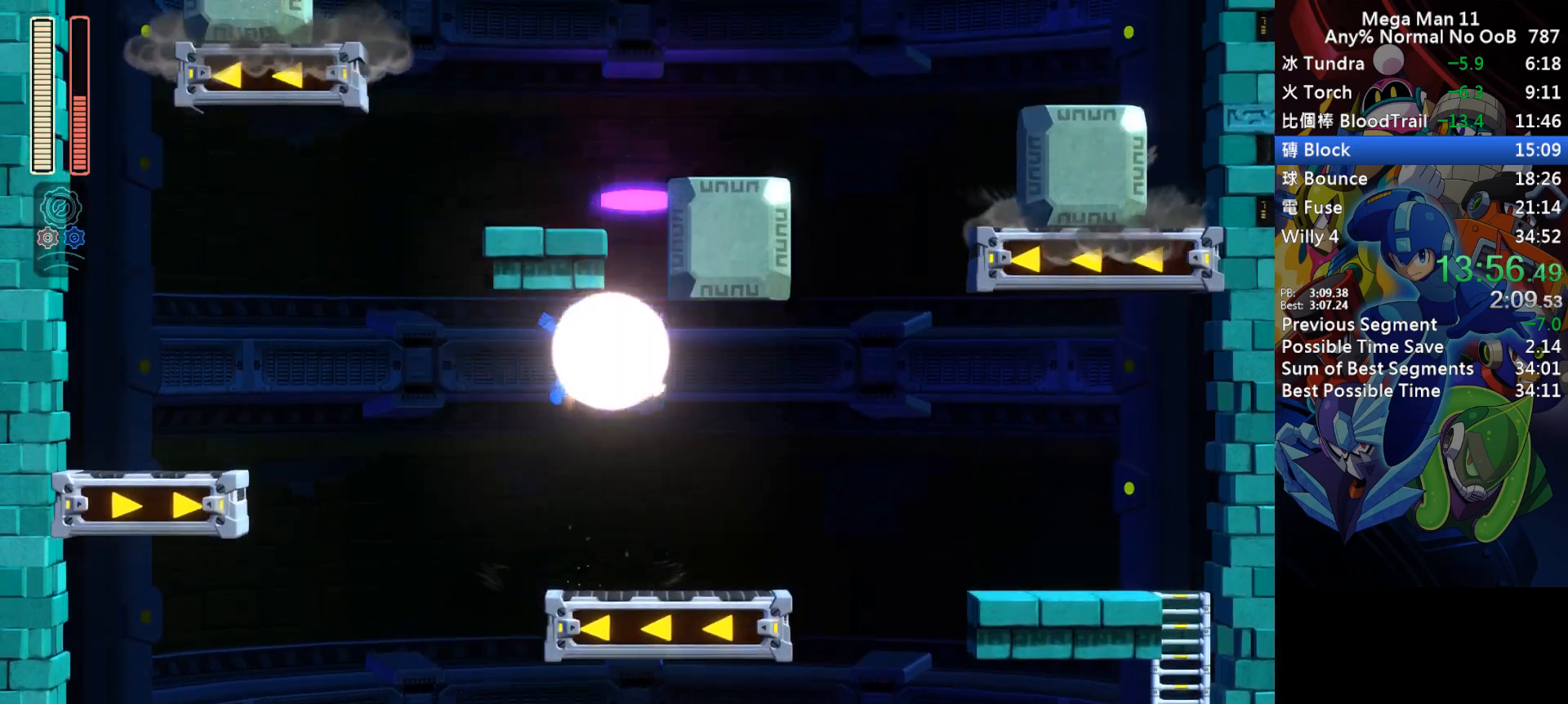
{"keys": ["f", "left", "s"], "events": [[67, "right", "down"], [83, "up", "down"], [150, "f", "up"], [167, "s", "up"], [267, "s", "down"], [300, "f", "down"], [300, "up", "up"], [333, "right", "up"], [400, "left", "down"]]}
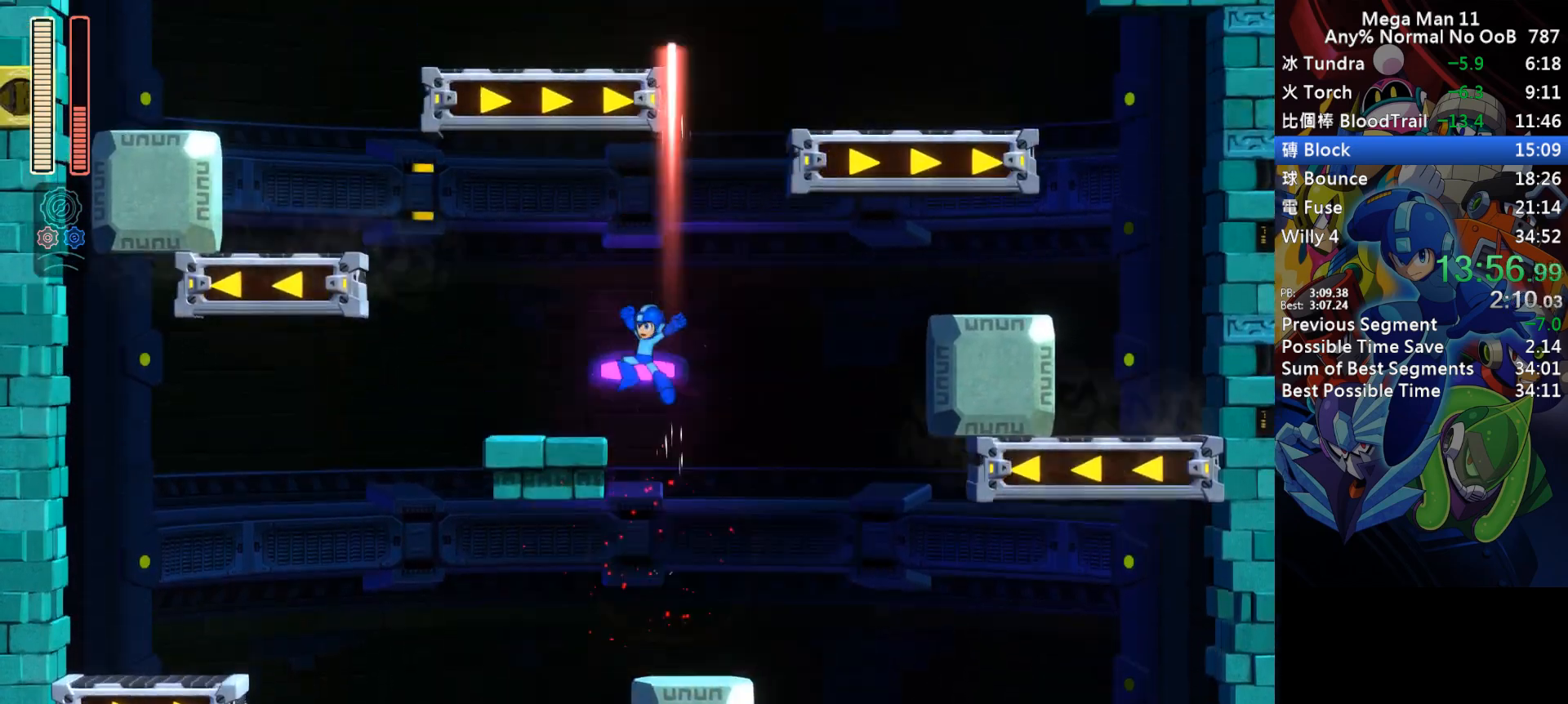
{"keys": ["f", "s"], "events": [[17, "f", "up"], [50, "s", "up"], [183, "right", "down"], [217, "left", "up"], [233, "s", "down"], [300, "f", "down"], [333, "right", "up"]]}
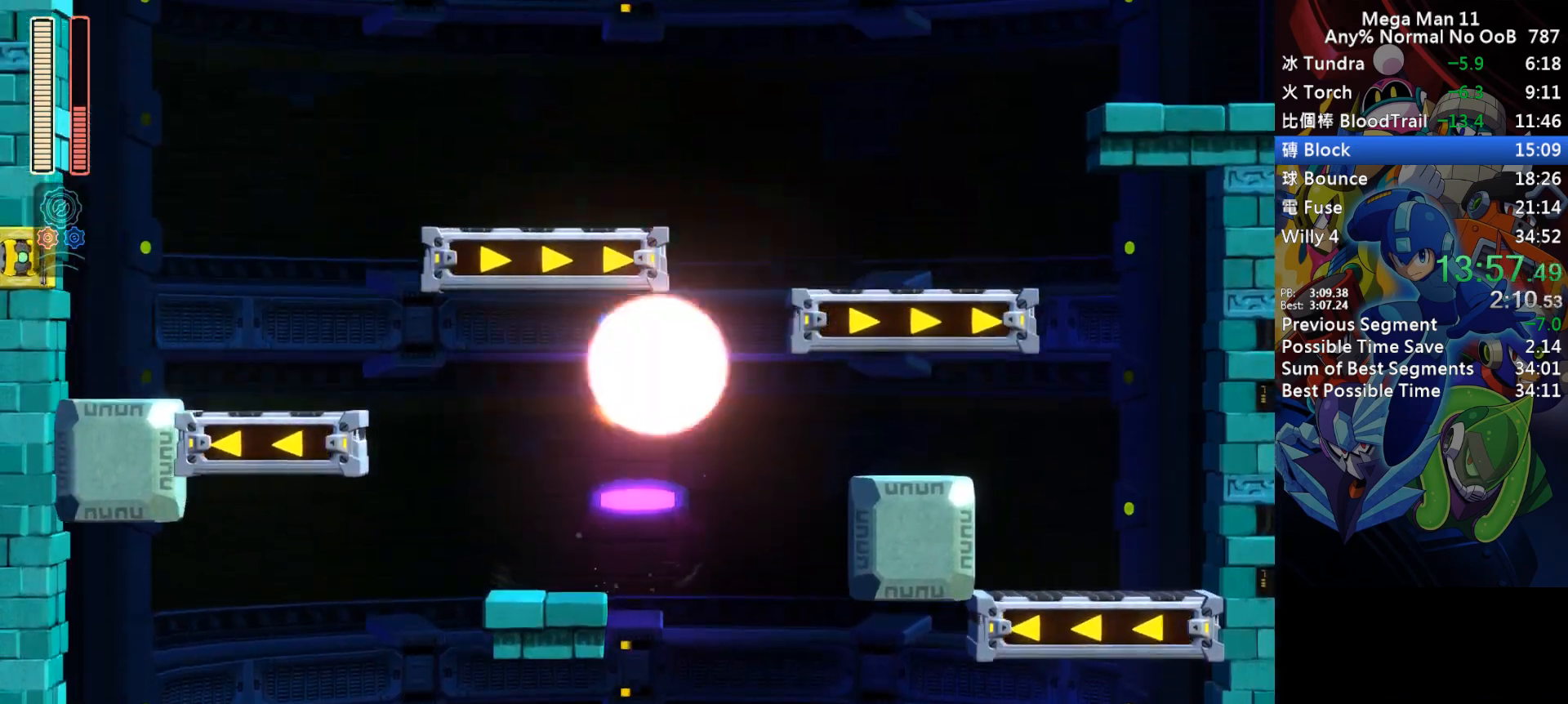
{"keys": ["right"], "events": [[17, "right", "down"], [33, "up", "down"], [83, "s", "up"], [100, "f", "up"], [200, "s", "down"], [233, "f", "down"], [350, "s", "up"], [367, "f", "up"], [433, "up", "up"]]}
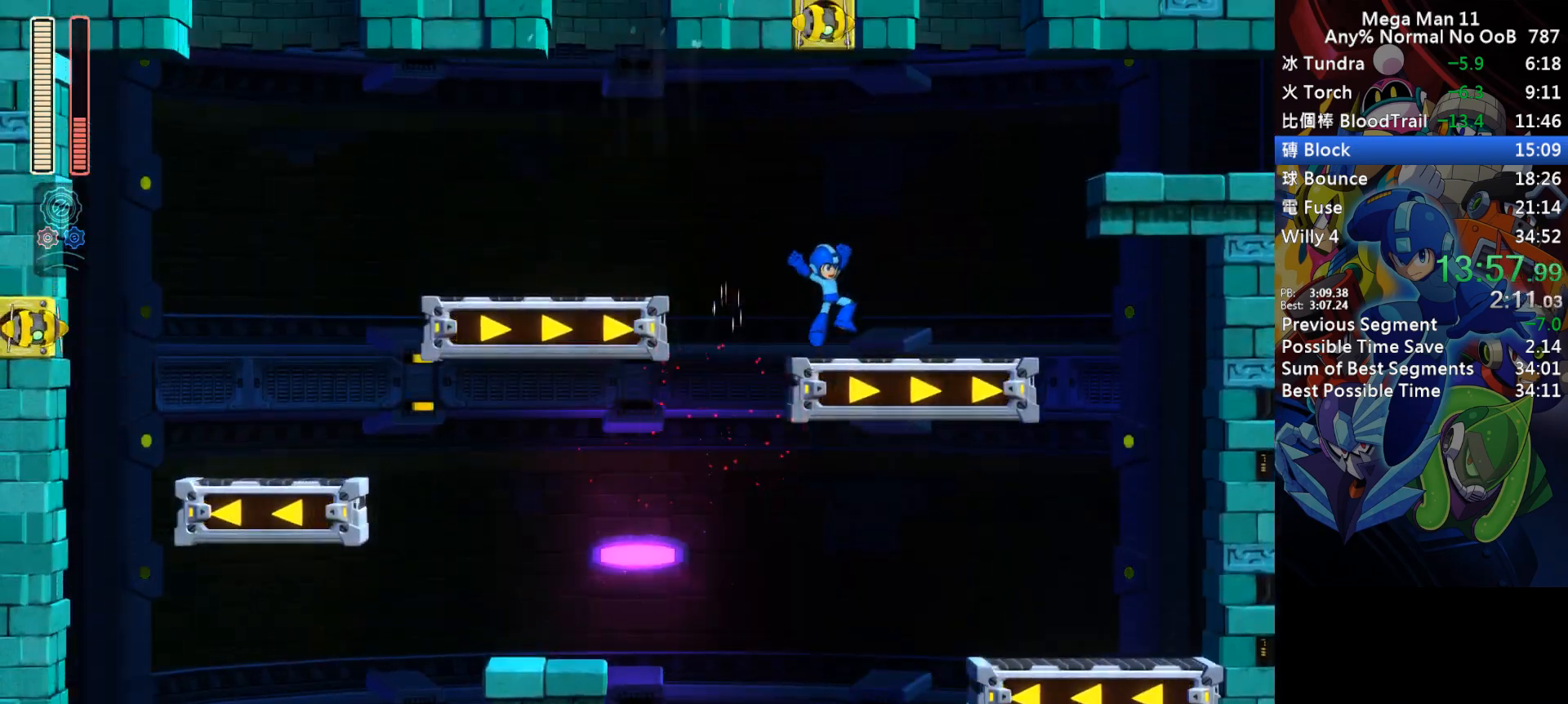
{"keys": ["d", "right", "s"], "events": [[100, "d", "down"], [217, "s", "down"], [300, "2", "down"], [467, "2", "up"]]}
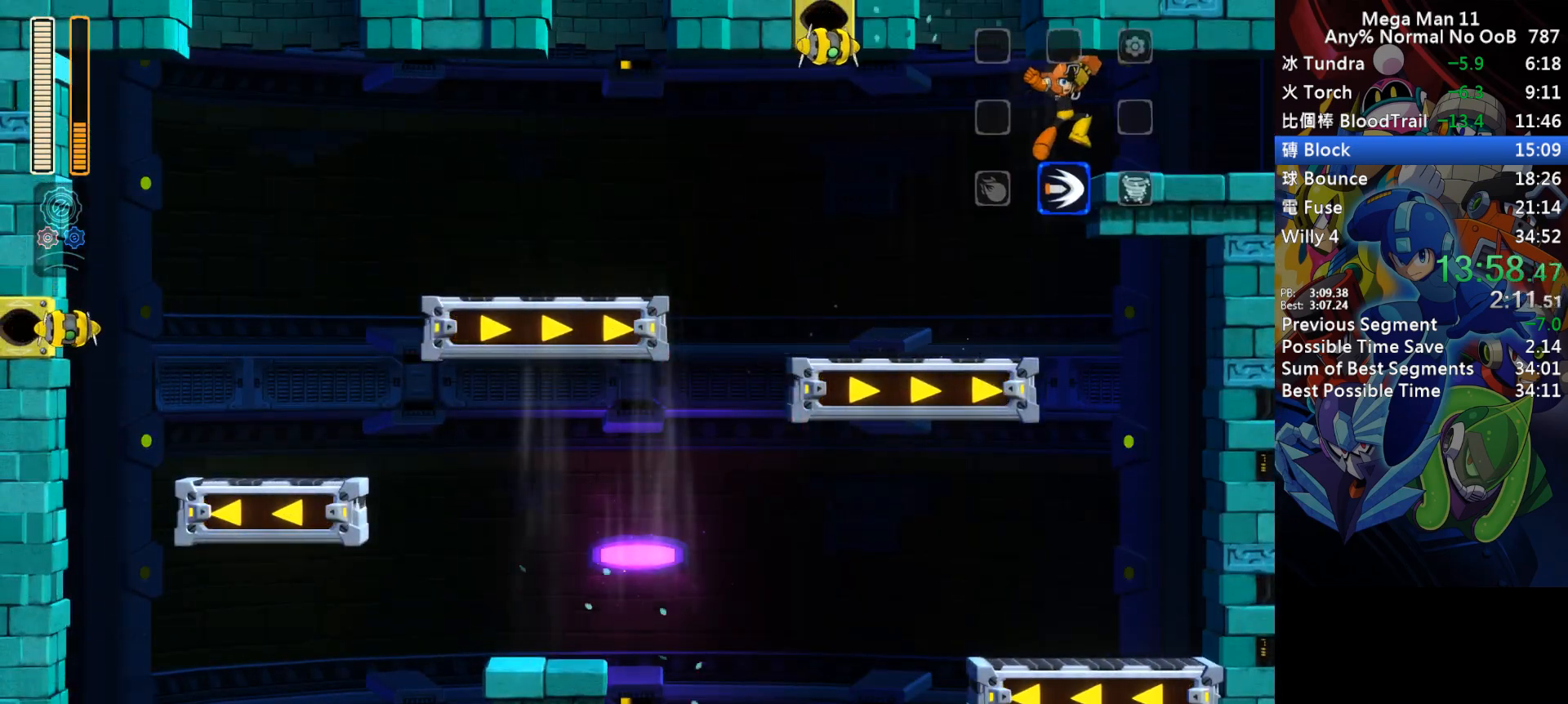
{"keys": ["right"], "events": [[17, "s", "up"], [33, "d", "up"], [133, "d", "down"], [383, "d", "up"], [417, "d", "down"], [483, "d", "up"]]}
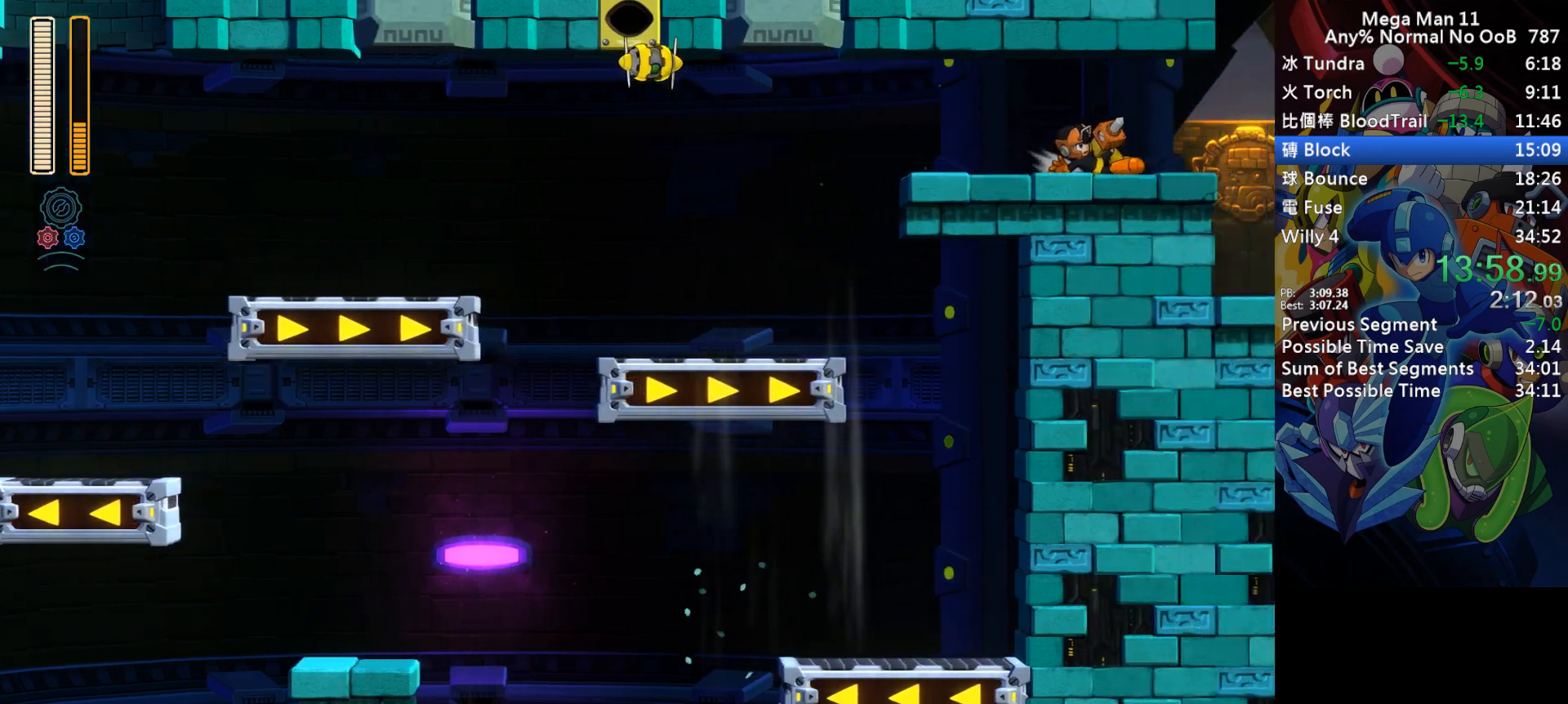
{"keys": ["d", "right"], "events": [[67, "d", "down"], [133, "d", "up"], [217, "d", "down"], [283, "d", "up"], [367, "d", "down"], [433, "d", "up"], [500, "d", "down"]]}
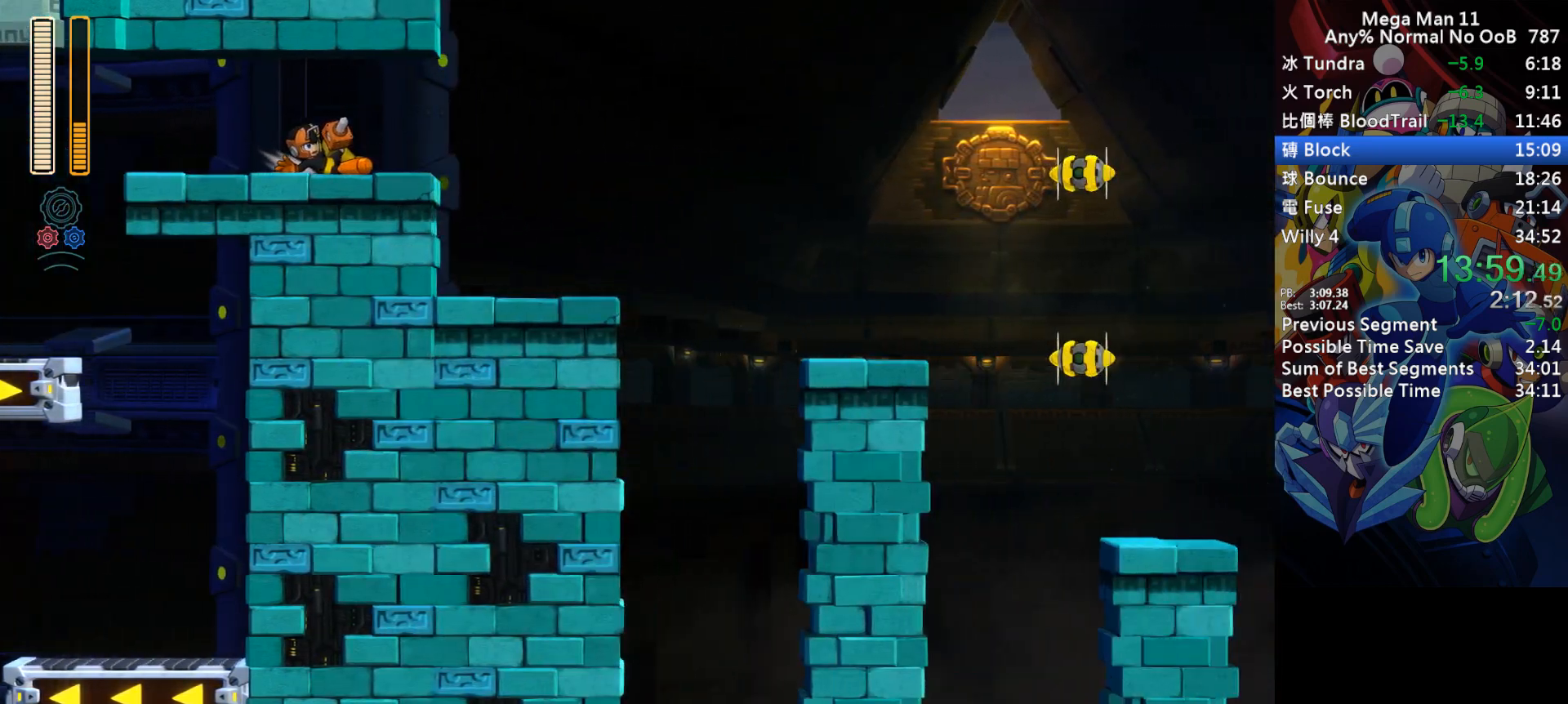
{"keys": ["d", "right", "z"], "events": [[100, "d", "up"], [400, "d", "down"], [467, "z", "down"]]}
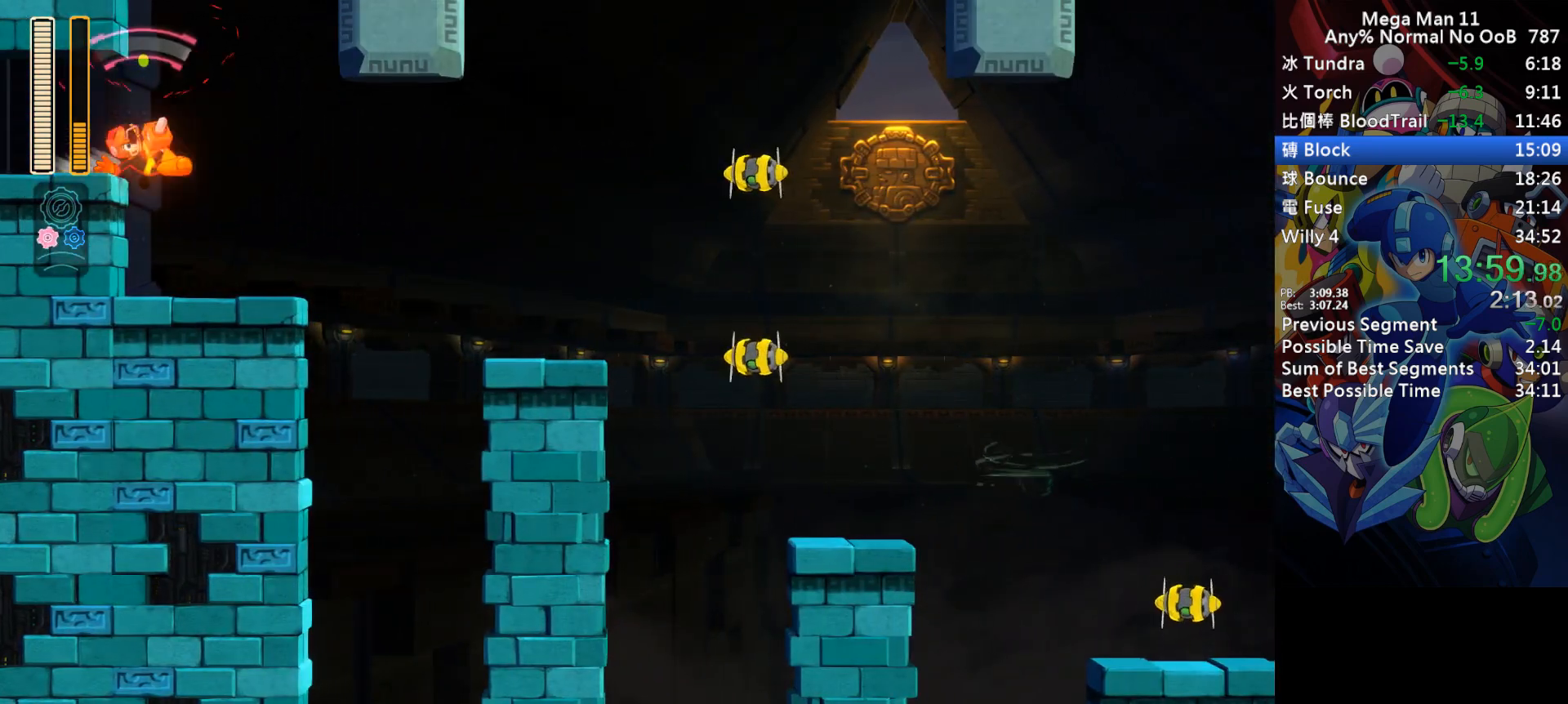
{"keys": ["right", "s"], "events": [[67, "z", "up"], [83, "d", "up"], [350, "s", "down"]]}
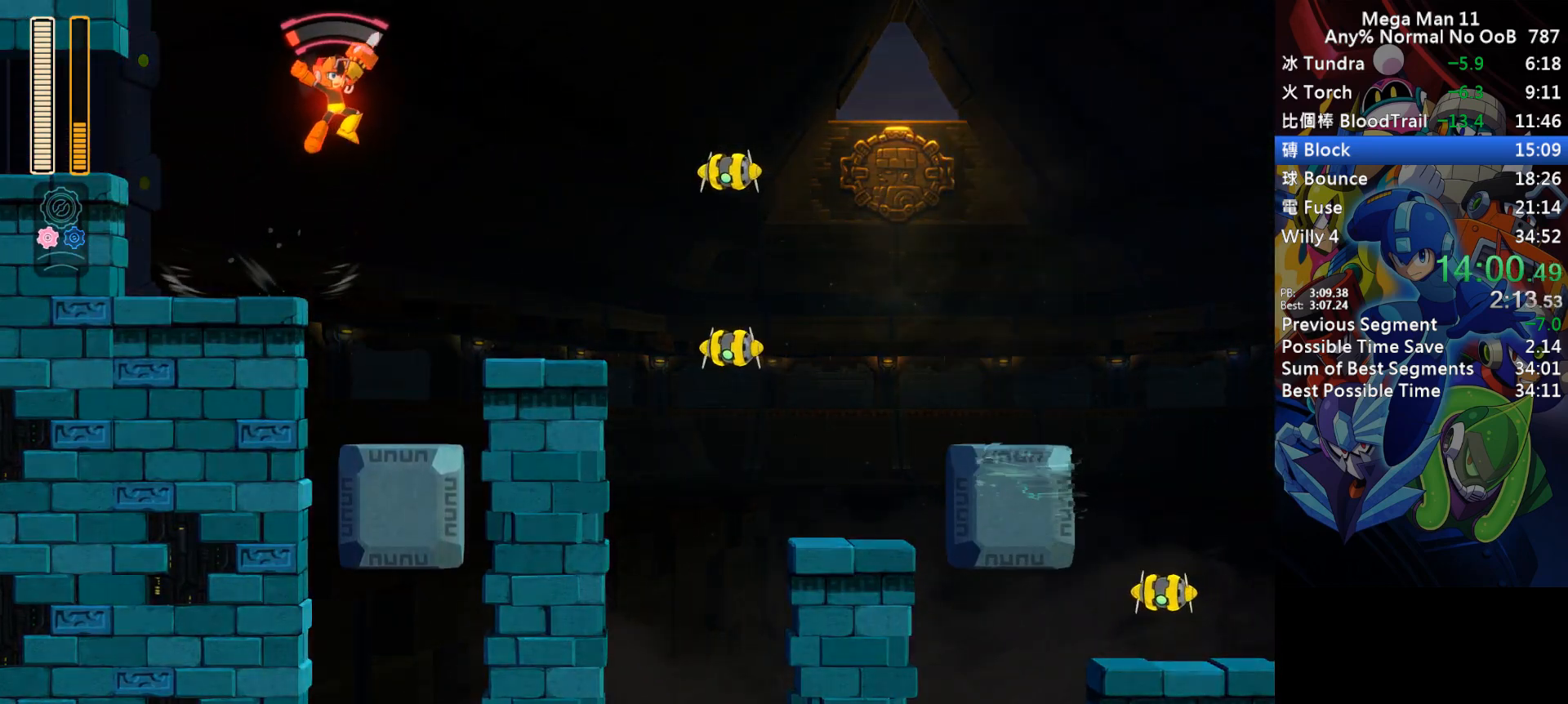
{"keys": ["right", "space"], "events": [[167, "space", "down"], [233, "s", "up"]]}
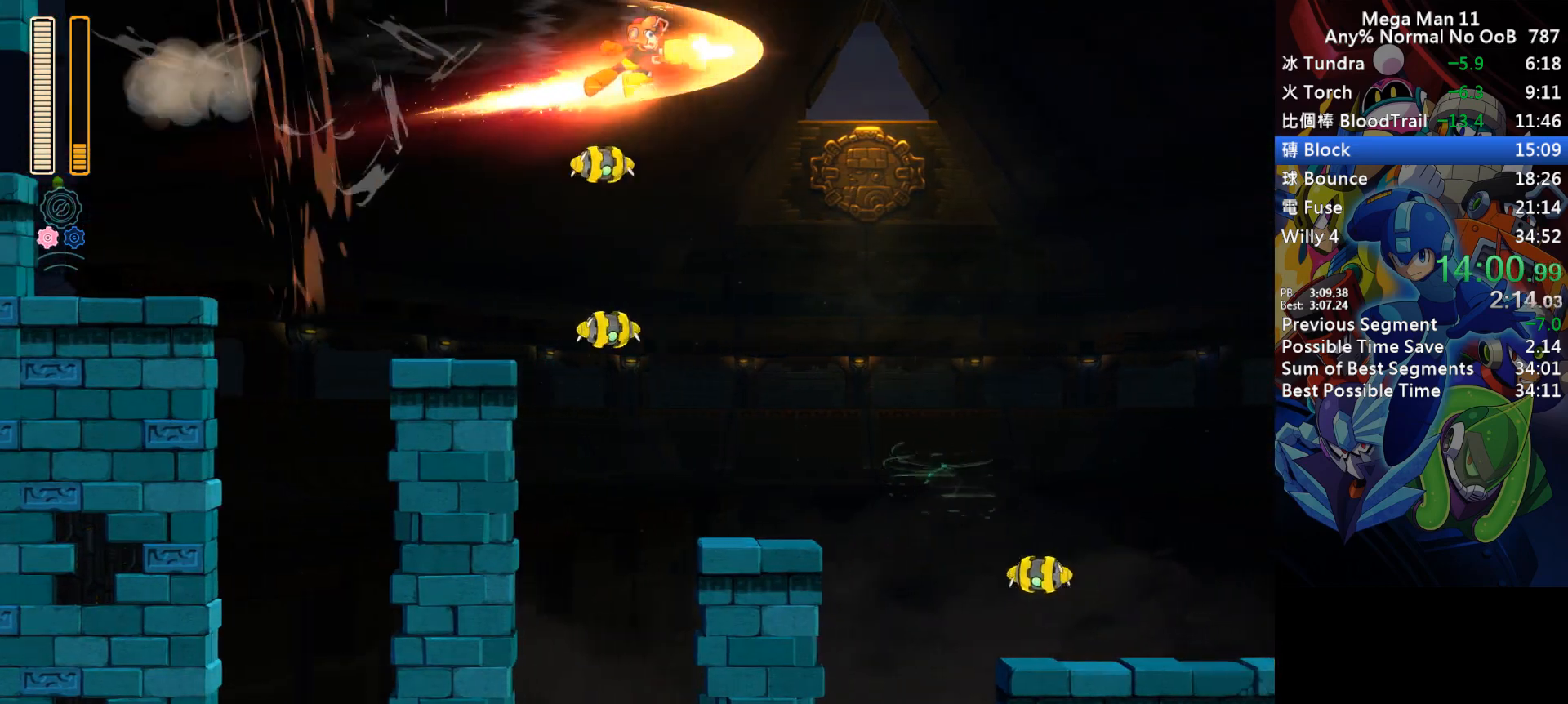
{"keys": ["right", "space"], "events": []}